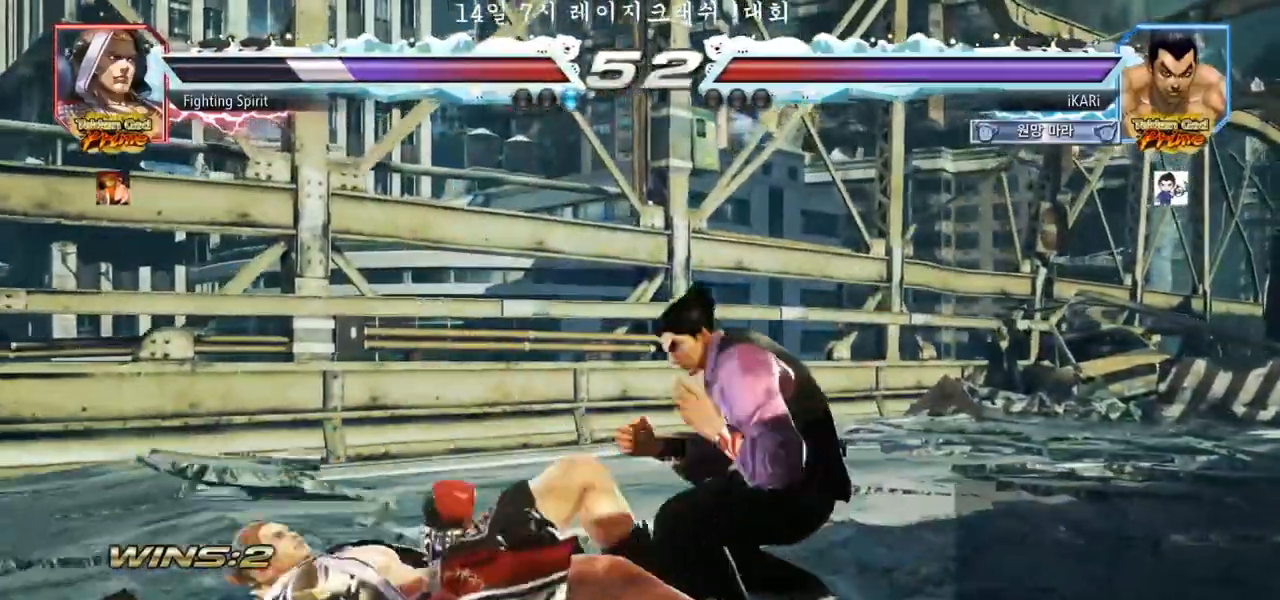
Gameplay with a controller (arcade stick); each line is a JSON object with the inputs held at the frame after it. "events" lists button and stick changes between this image and that frame as [ms after this image, input, new state], when the widget could be followed in between. Not read: L3 R3.
{"buttons": [], "left_stick": "center", "events": [[17, "CIRCLE", "up"], [67, "TRIANGLE", "down"], [83, "TRIANGLE", "up"], [117, "TRIANGLE", "down"], [183, "TRIANGLE", "up"], [217, "TRIANGLE", "down"], [250, "TRIANGLE", "up"], [283, "left_stick", "center"], [317, "TRIANGLE", "down"], [417, "TRIANGLE", "up"]]}
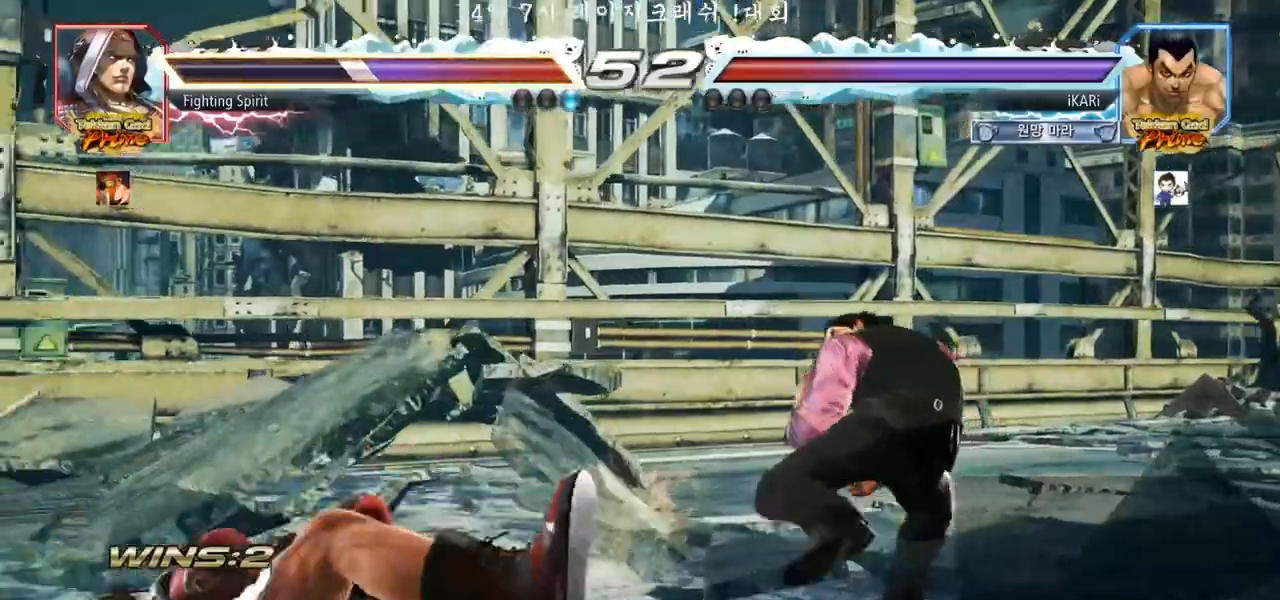
{"buttons": [], "left_stick": "left", "events": [[350, "left_stick", "left"]]}
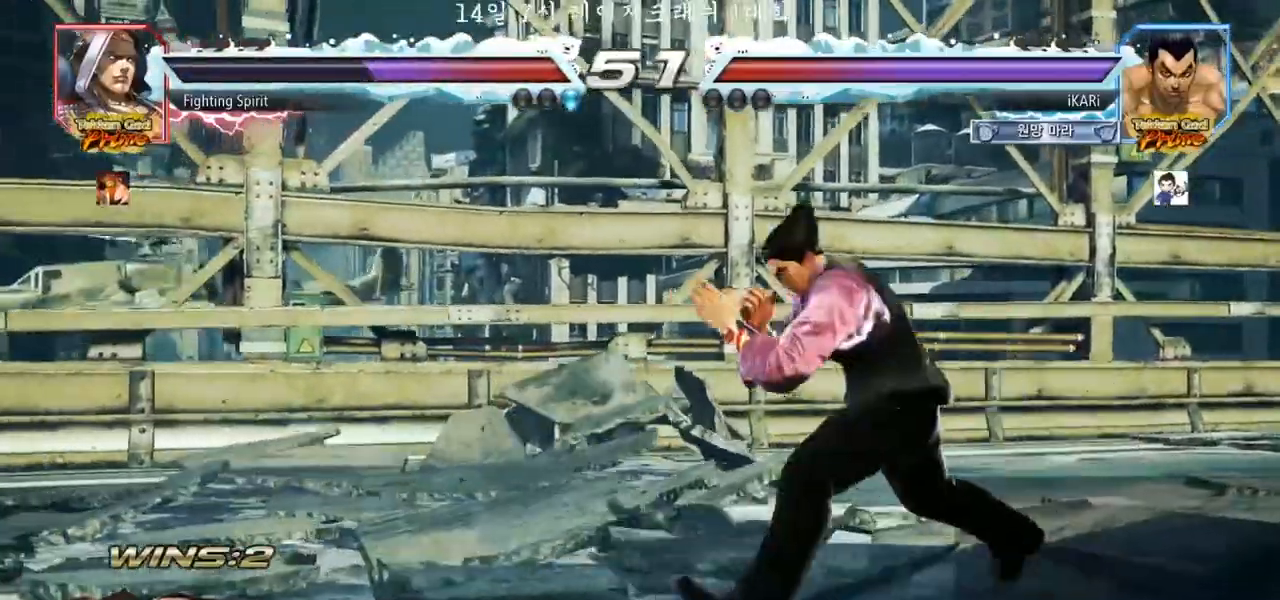
{"buttons": [], "left_stick": "center", "events": [[100, "TRIANGLE", "down"], [100, "left_stick", "down"], [133, "TRIANGLE", "up"], [167, "left_stick", "center"]]}
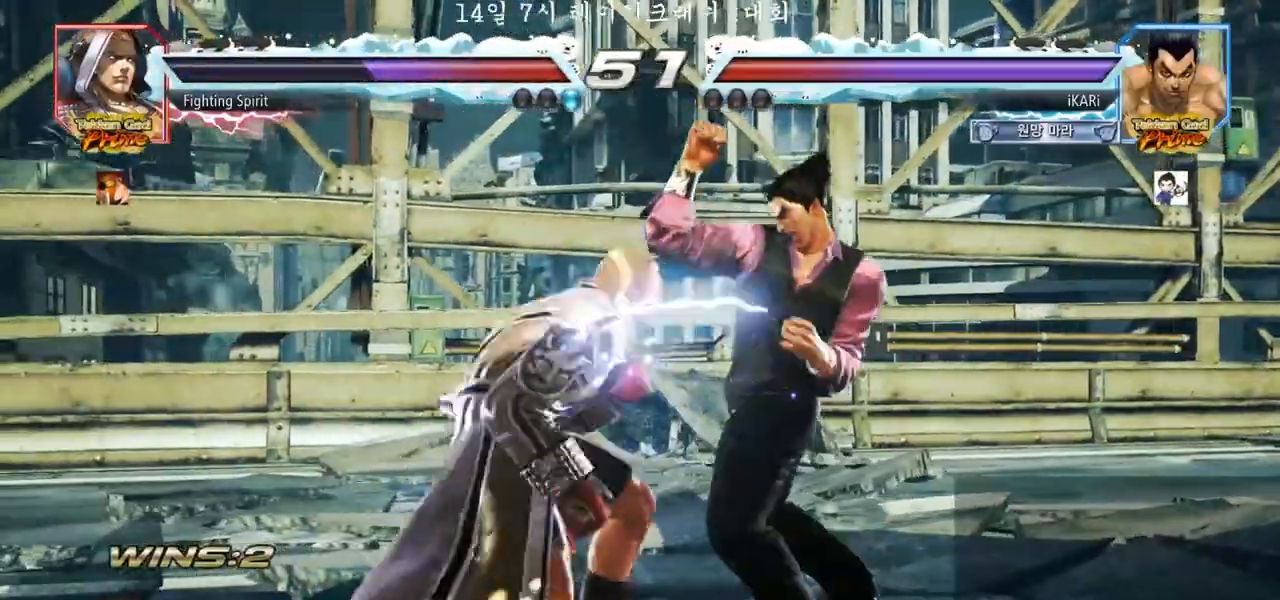
{"buttons": [], "left_stick": "center", "events": [[117, "left_stick", "right"], [167, "left_stick", "down"], [400, "SQUARE", "down"], [400, "left_stick", "center"], [450, "SQUARE", "up"]]}
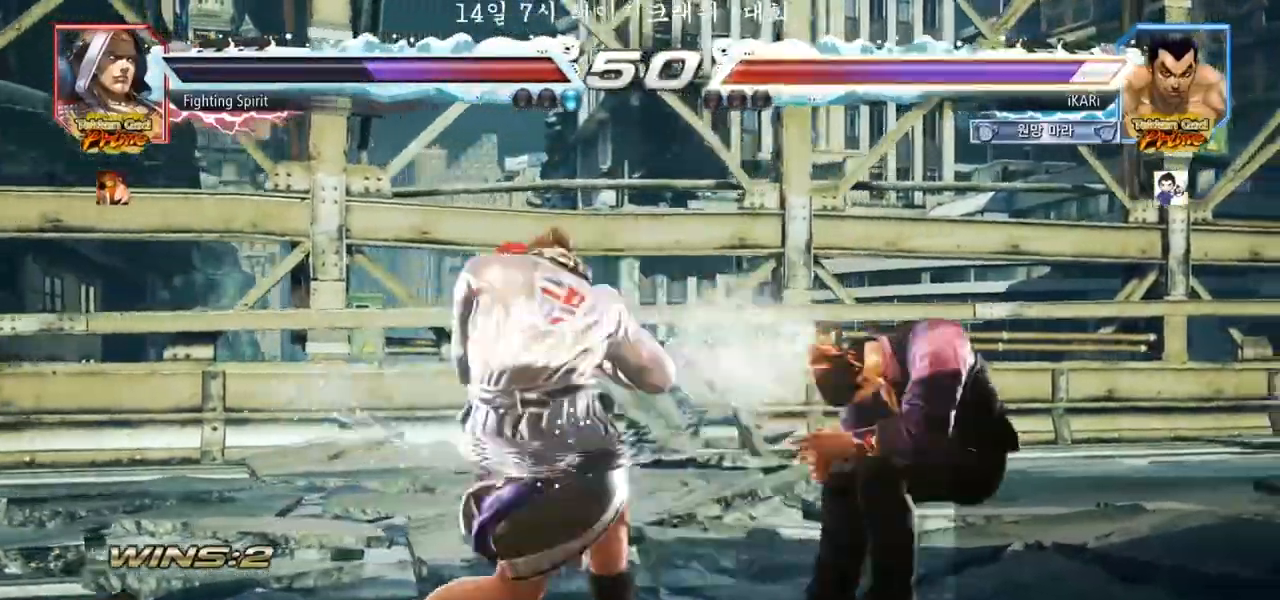
{"buttons": [], "left_stick": "center", "events": [[200, "left_stick", "left"], [283, "left_stick", "center"], [367, "left_stick", "right"], [417, "left_stick", "center"]]}
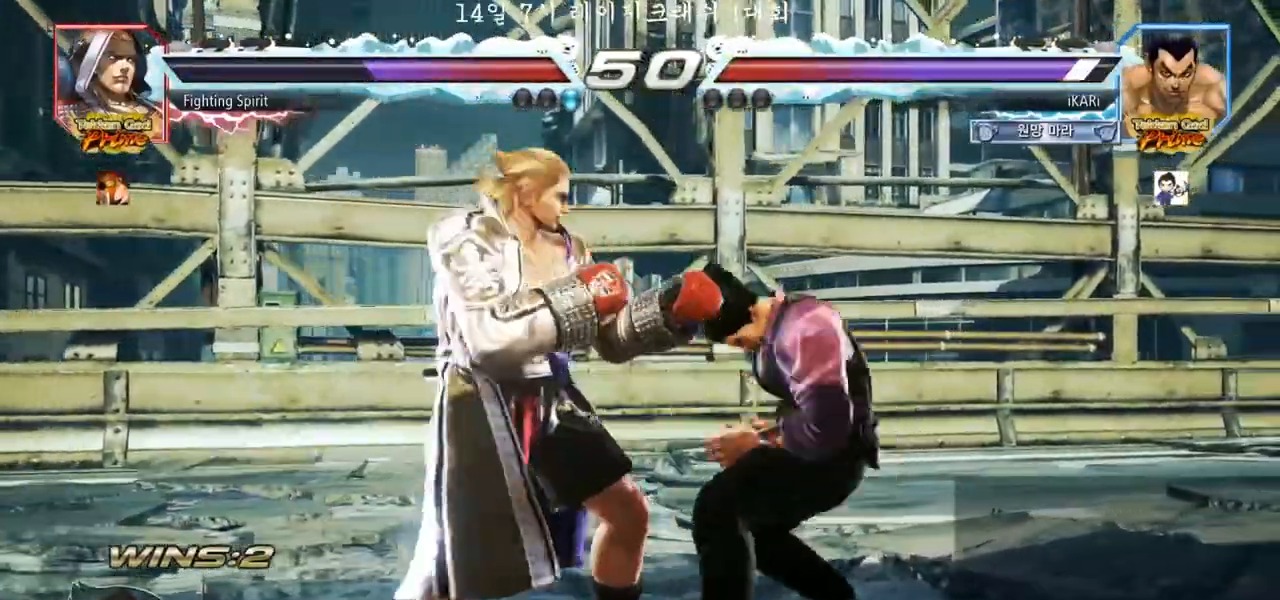
{"buttons": [], "left_stick": "right", "events": [[17, "left_stick", "right"]]}
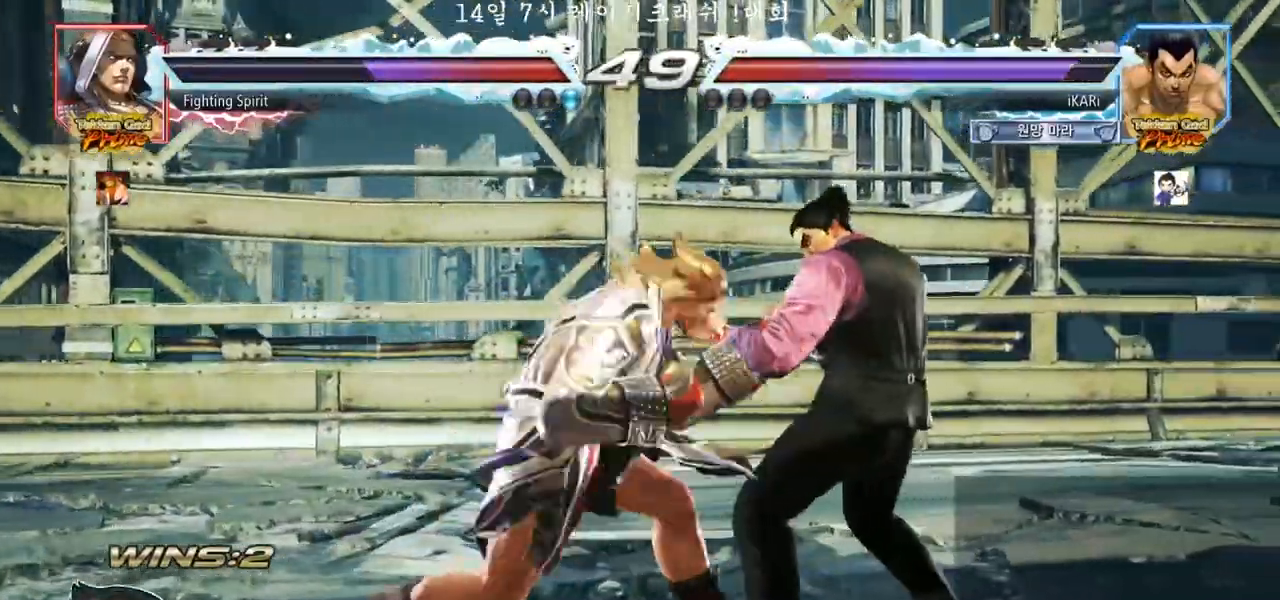
{"buttons": [], "left_stick": "down", "events": [[67, "left_stick", "center"], [167, "left_stick", "right"], [500, "left_stick", "down"]]}
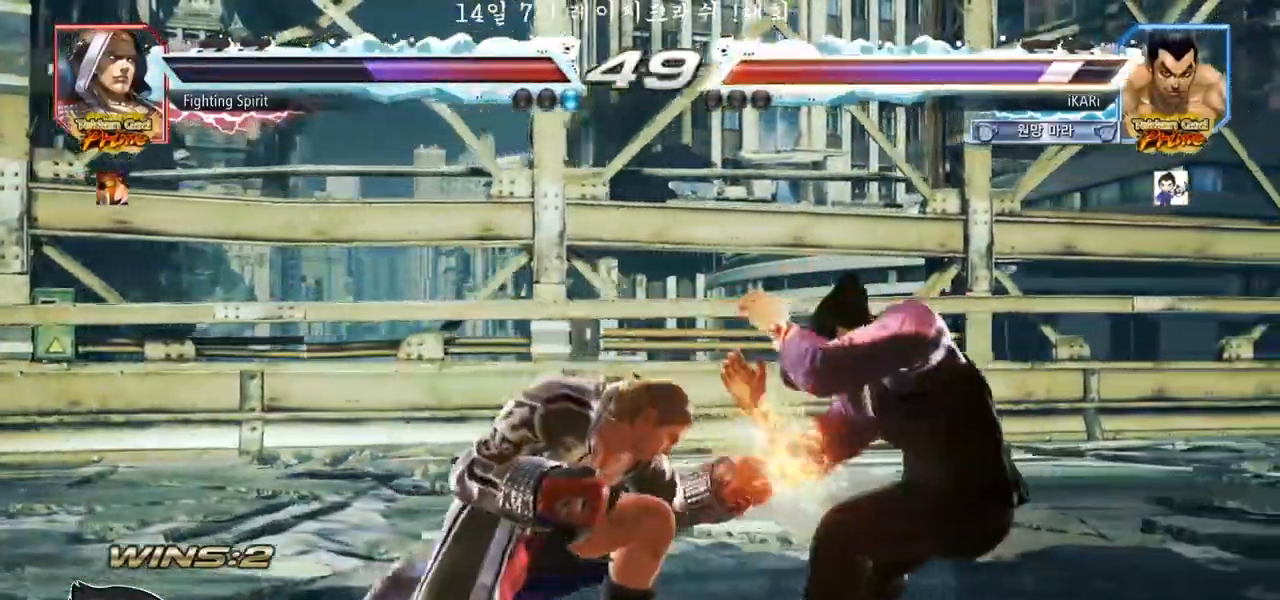
{"buttons": ["TRIANGLE"], "left_stick": "center", "events": [[67, "left_stick", "center"], [350, "CIRCLE", "down"], [417, "CIRCLE", "up"], [483, "TRIANGLE", "down"]]}
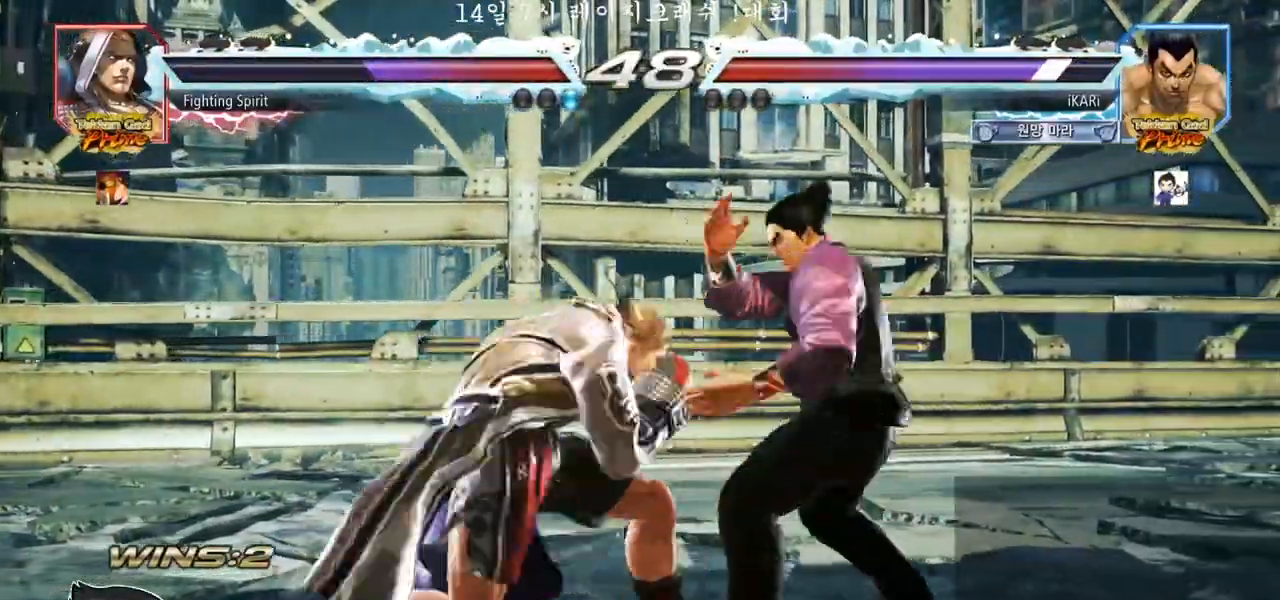
{"buttons": [], "left_stick": "right", "events": [[17, "TRIANGLE", "up"], [433, "left_stick", "right"]]}
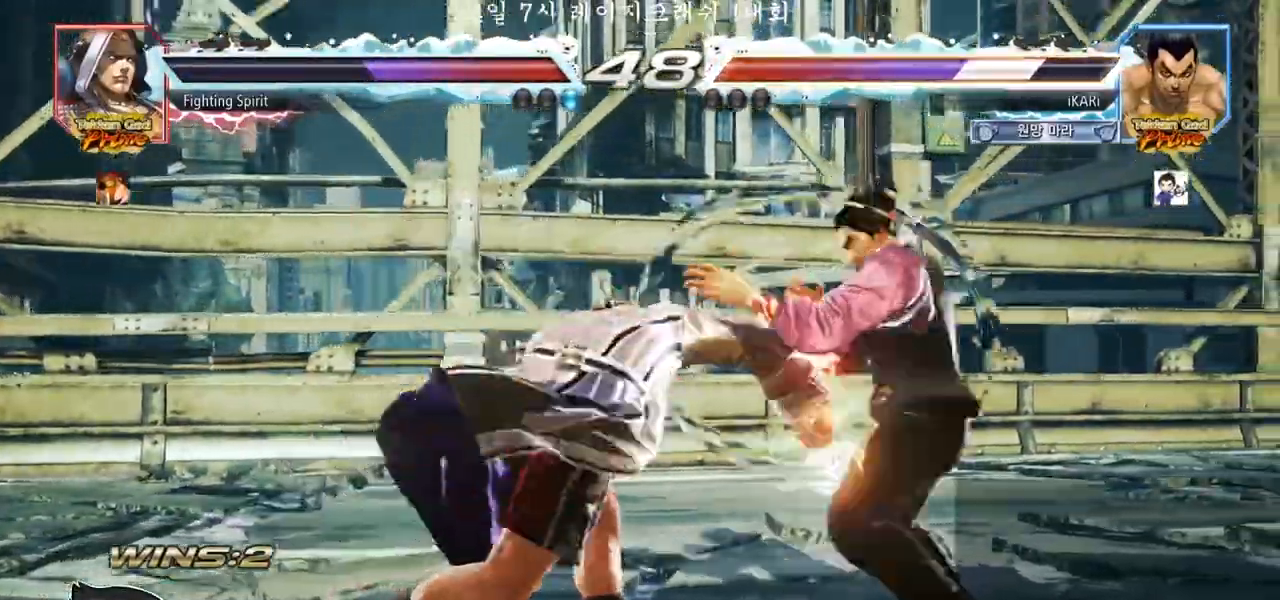
{"buttons": [], "left_stick": "center", "events": [[233, "left_stick", "center"]]}
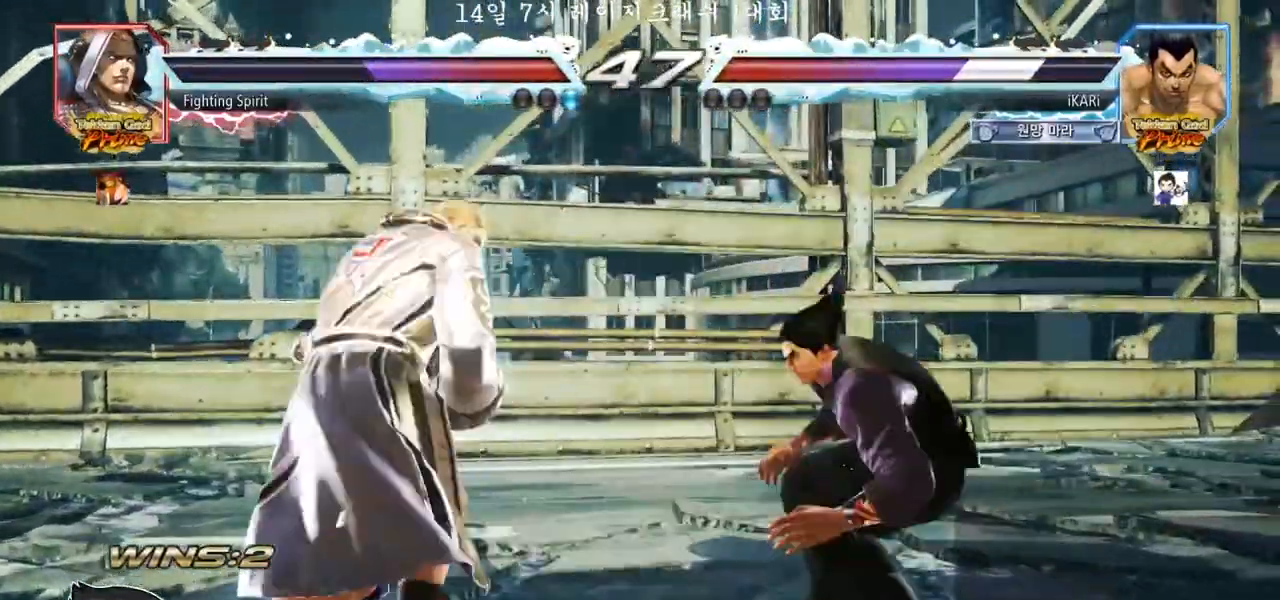
{"buttons": [], "left_stick": "center", "events": [[200, "left_stick", "right"], [500, "left_stick", "center"]]}
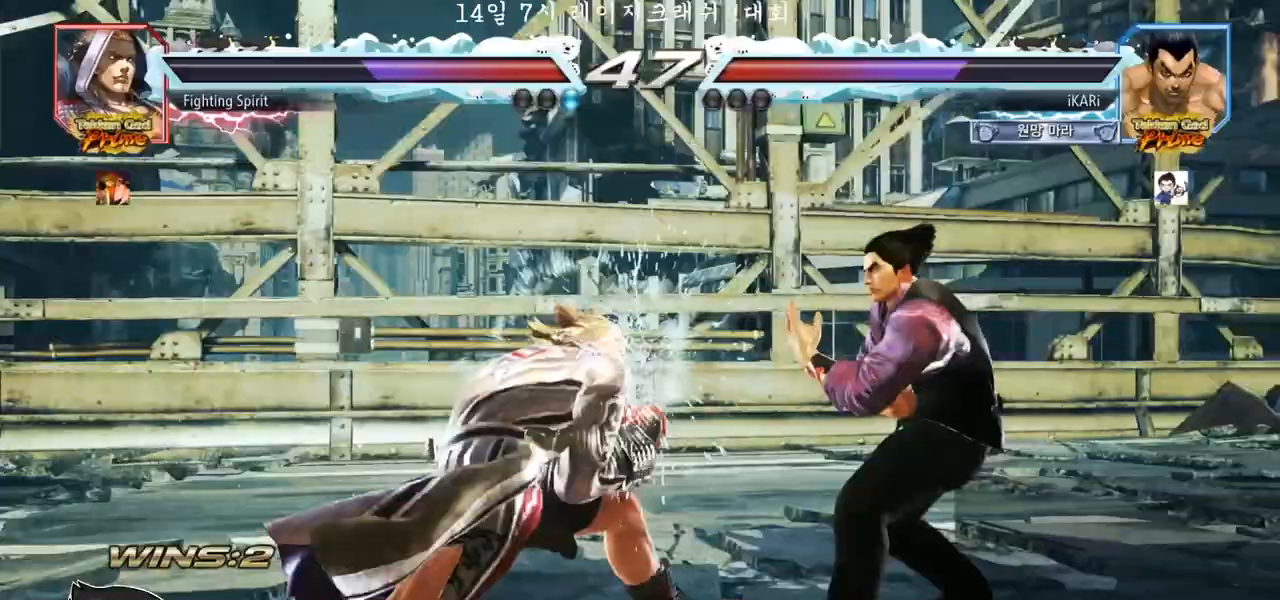
{"buttons": [], "left_stick": "center", "events": [[217, "left_stick", "left"], [233, "CROSS", "down"], [267, "CROSS", "up"], [267, "TRIANGLE", "down"], [283, "left_stick", "center"], [317, "TRIANGLE", "up"]]}
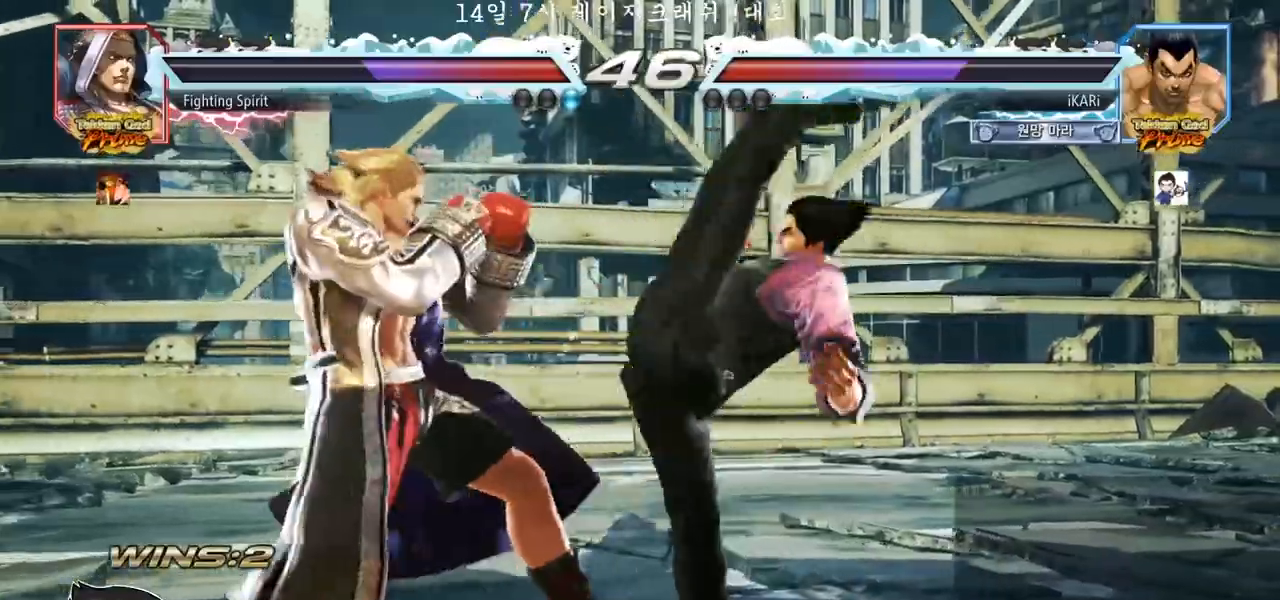
{"buttons": [], "left_stick": "right", "events": [[33, "left_stick", "left"], [400, "left_stick", "center"], [483, "left_stick", "right"]]}
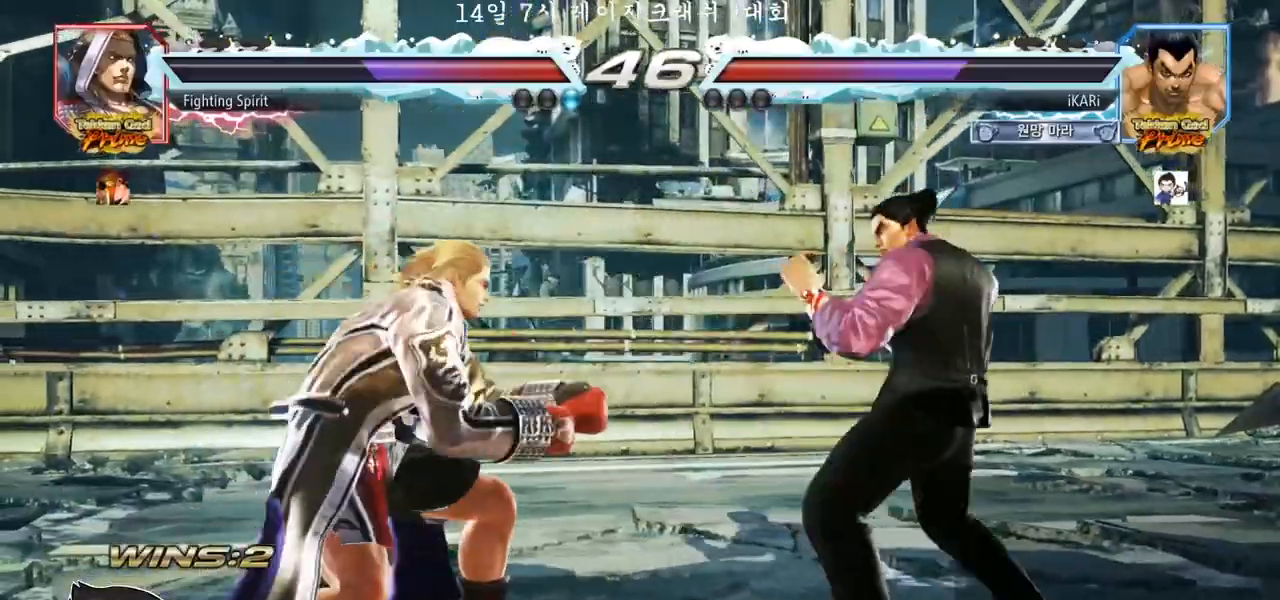
{"buttons": [], "left_stick": "right", "events": [[33, "left_stick", "center"], [117, "left_stick", "right"]]}
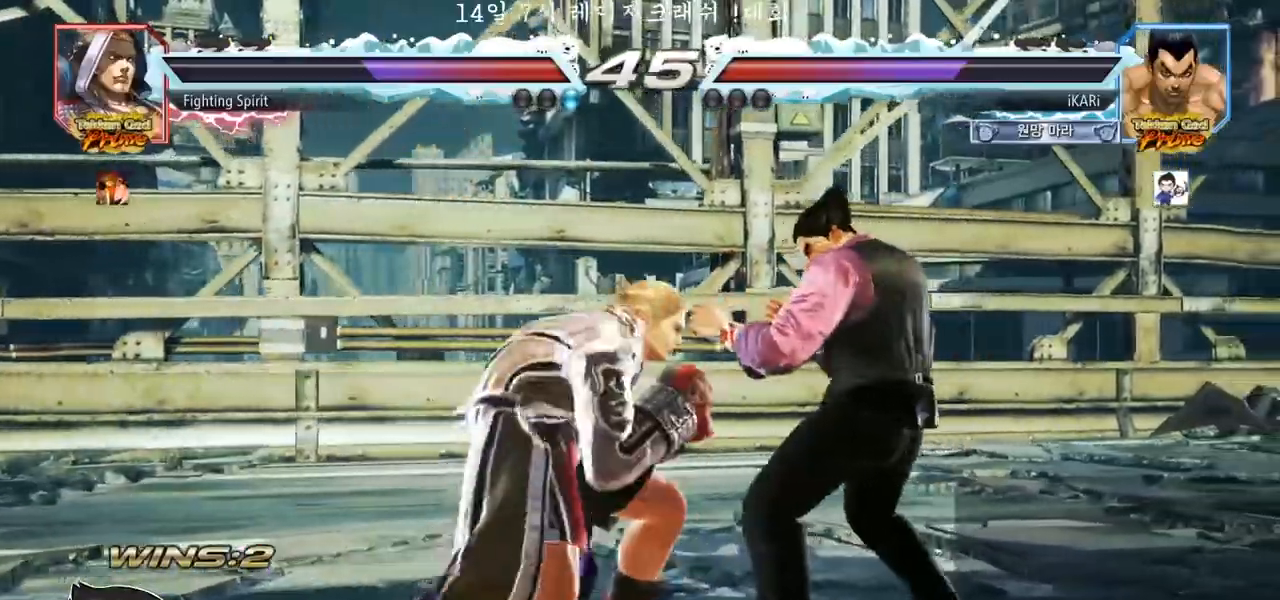
{"buttons": [], "left_stick": "down-right", "events": [[100, "left_stick", "center"], [167, "left_stick", "right"], [217, "left_stick", "center"], [283, "left_stick", "right"], [500, "left_stick", "down-right"]]}
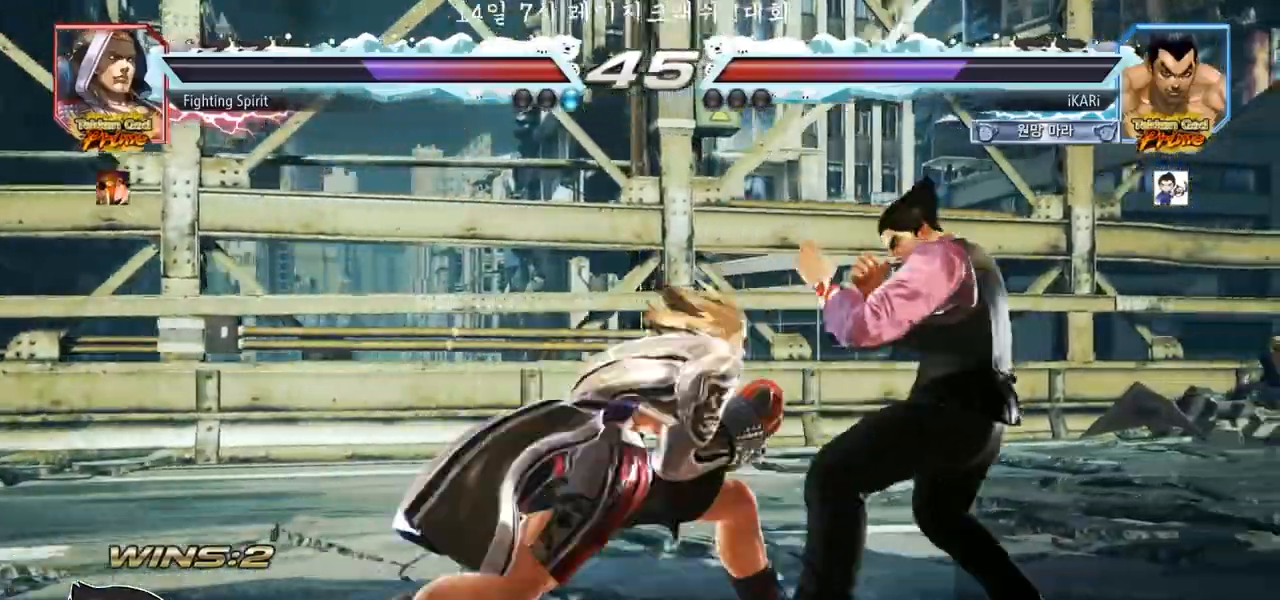
{"buttons": [], "left_stick": "center", "events": [[100, "left_stick", "center"], [167, "left_stick", "right"], [417, "left_stick", "center"]]}
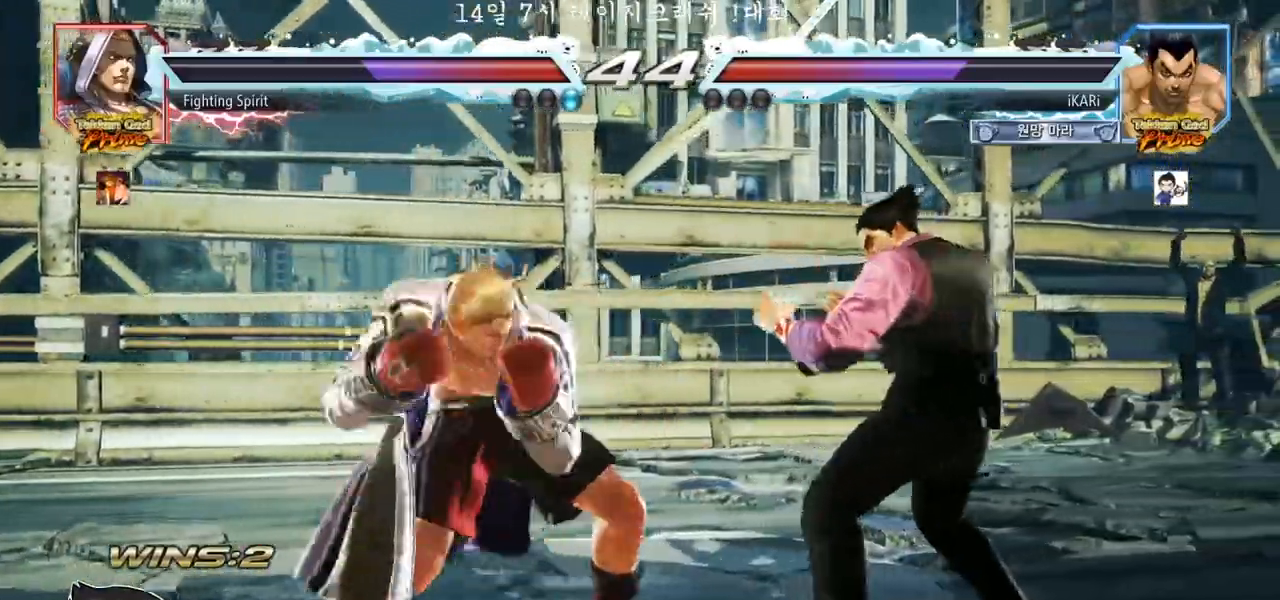
{"buttons": [], "left_stick": "center", "events": [[33, "CIRCLE", "down"], [50, "CIRCLE", "up"], [100, "TRIANGLE", "down"], [150, "TRIANGLE", "up"]]}
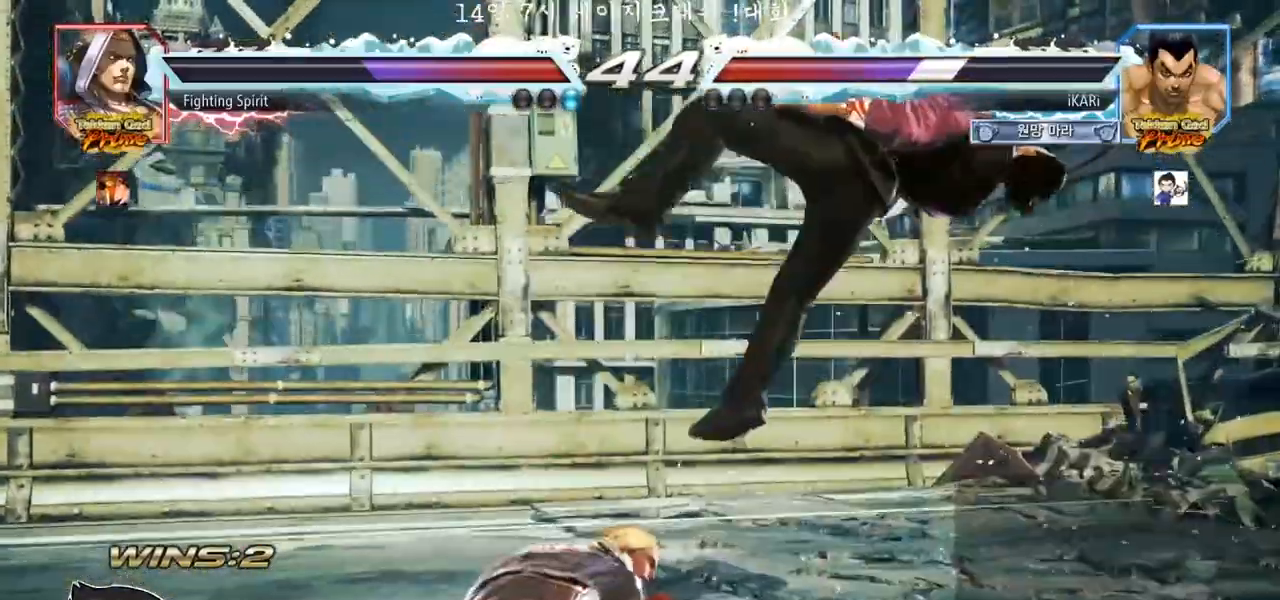
{"buttons": [], "left_stick": "center"}
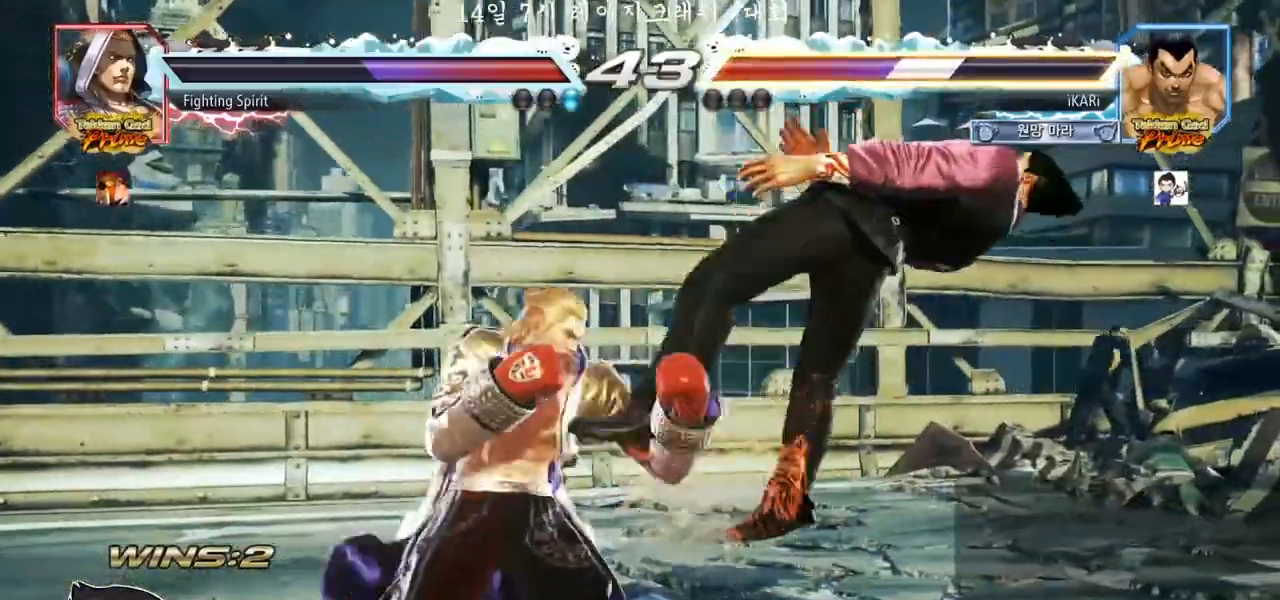
{"buttons": [], "left_stick": "center", "events": []}
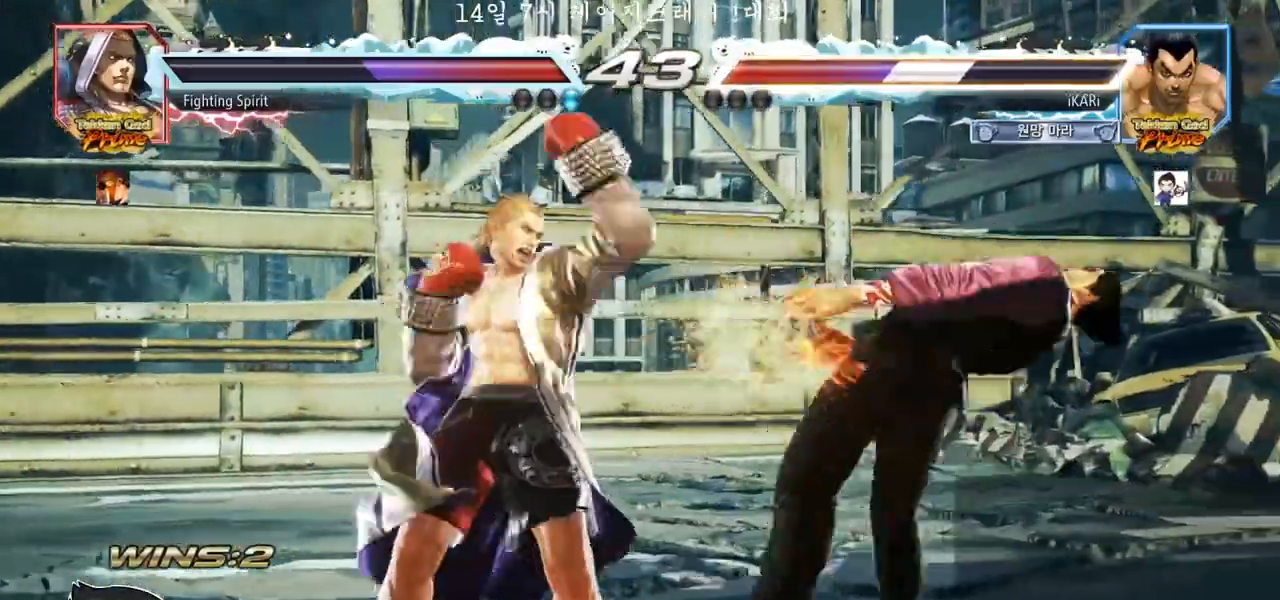
{"buttons": [], "left_stick": "center", "events": []}
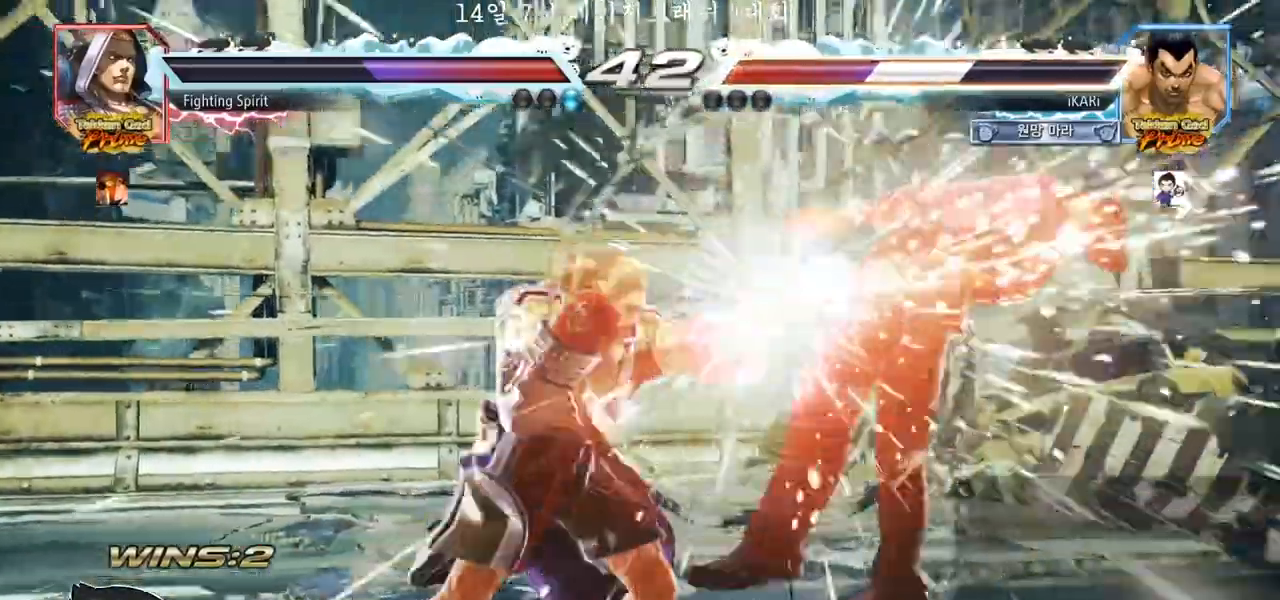
{"buttons": [], "left_stick": "center", "events": []}
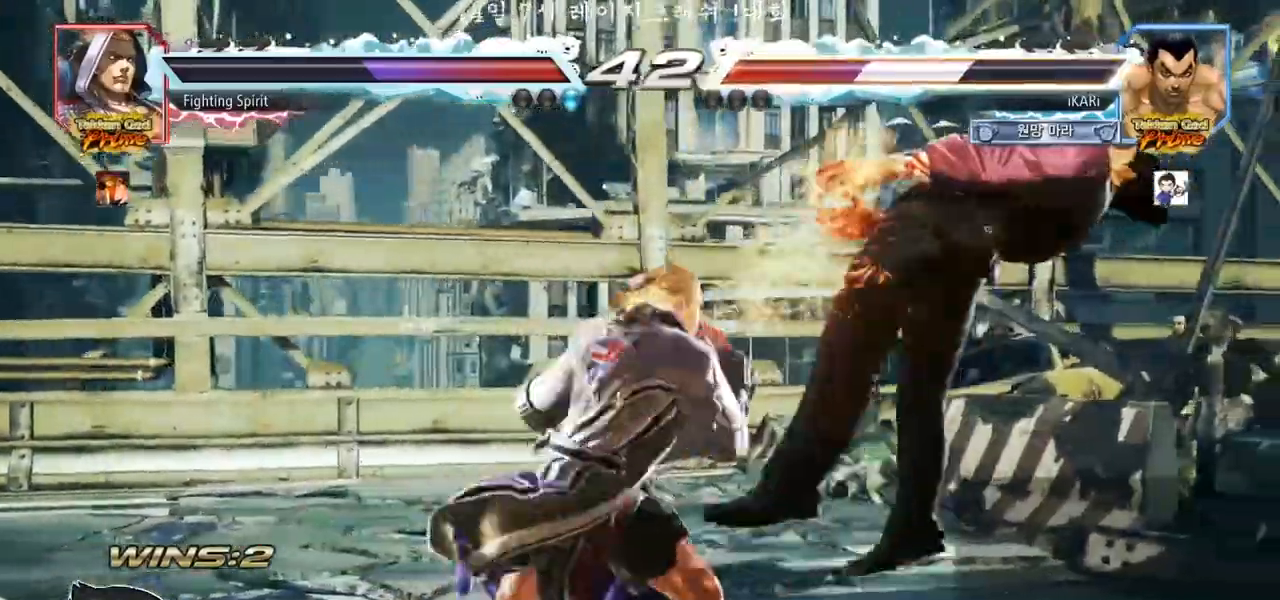
{"buttons": [], "left_stick": "center", "events": []}
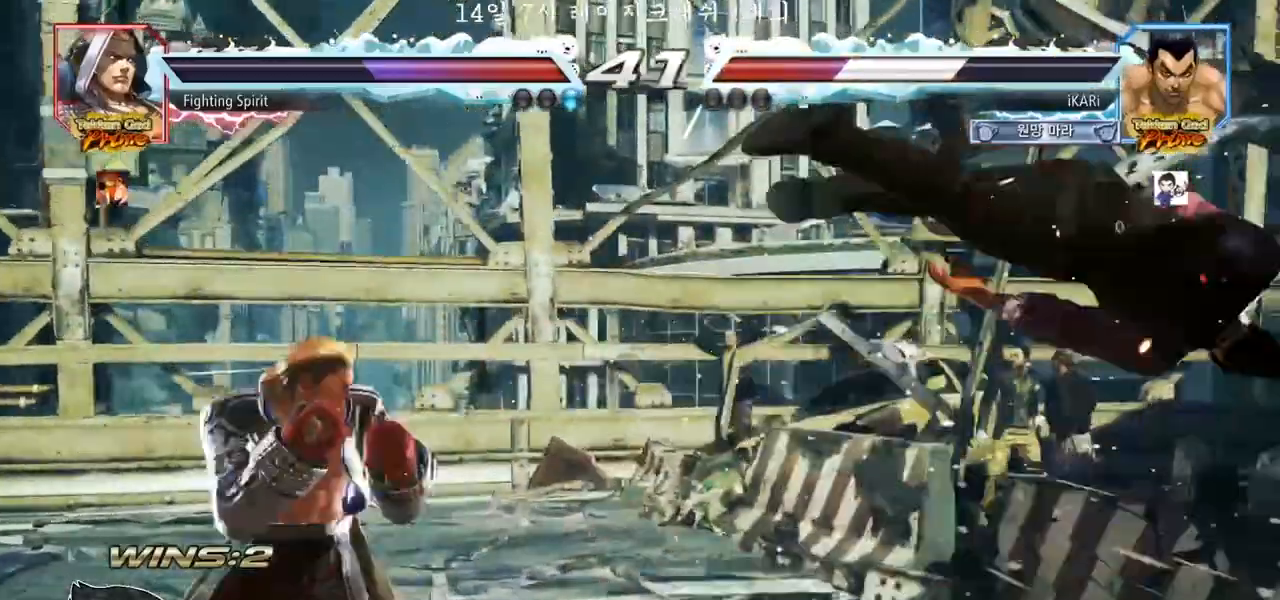
{"buttons": [], "left_stick": "center", "events": []}
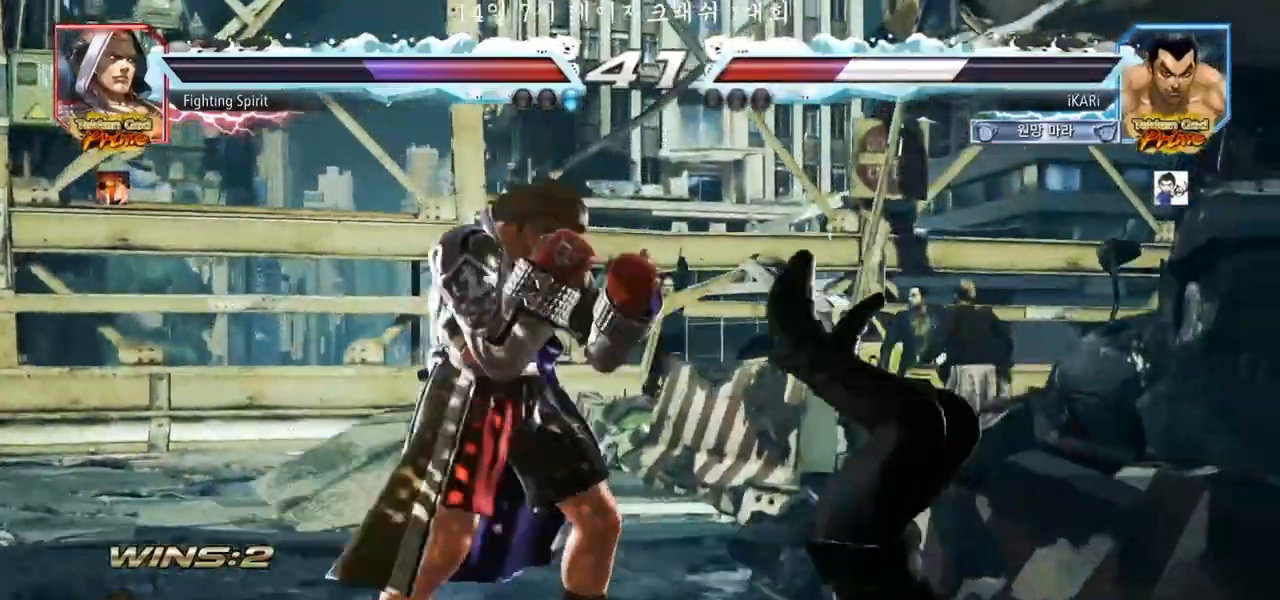
{"buttons": [], "left_stick": "center", "events": []}
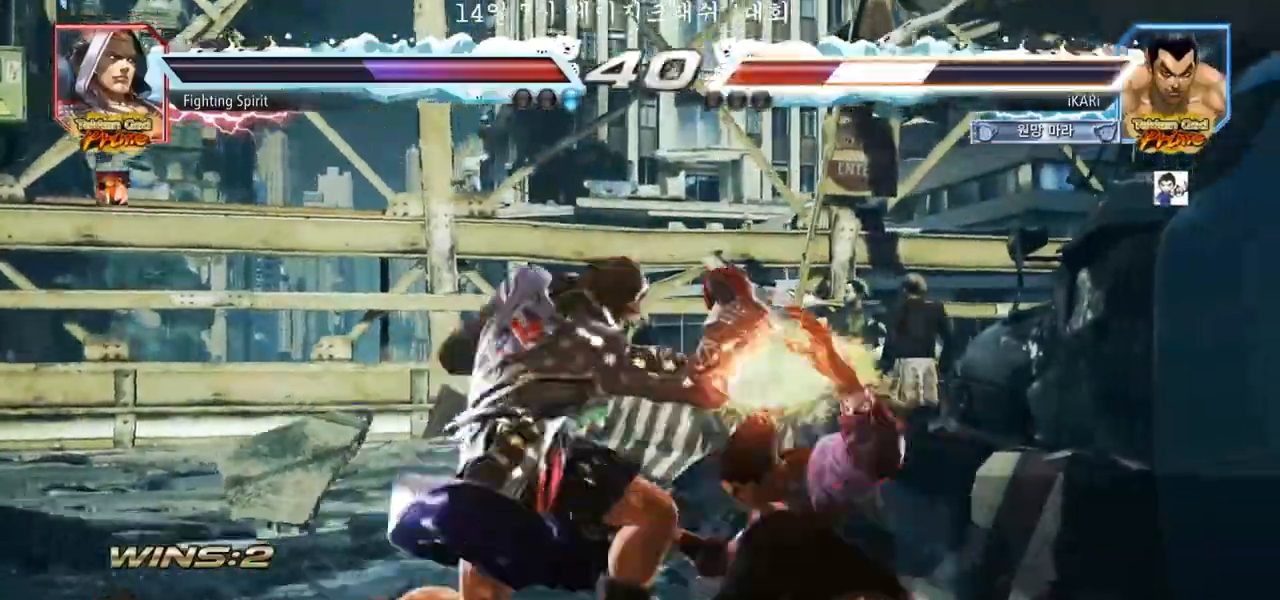
{"buttons": [], "left_stick": "center", "events": []}
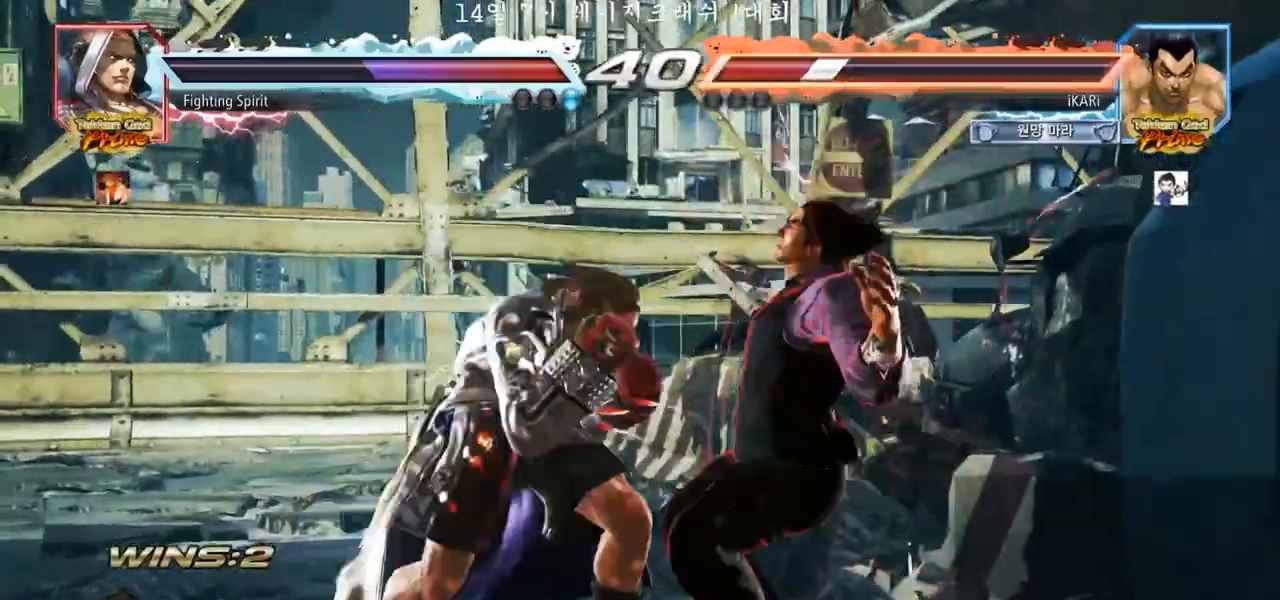
{"buttons": [], "left_stick": "center", "events": [[50, "CROSS", "down"], [100, "CROSS", "up"], [150, "CROSS", "down"], [200, "CROSS", "up"], [250, "CROSS", "down"], [333, "CROSS", "up"], [483, "CROSS", "down"], [500, "CROSS", "up"]]}
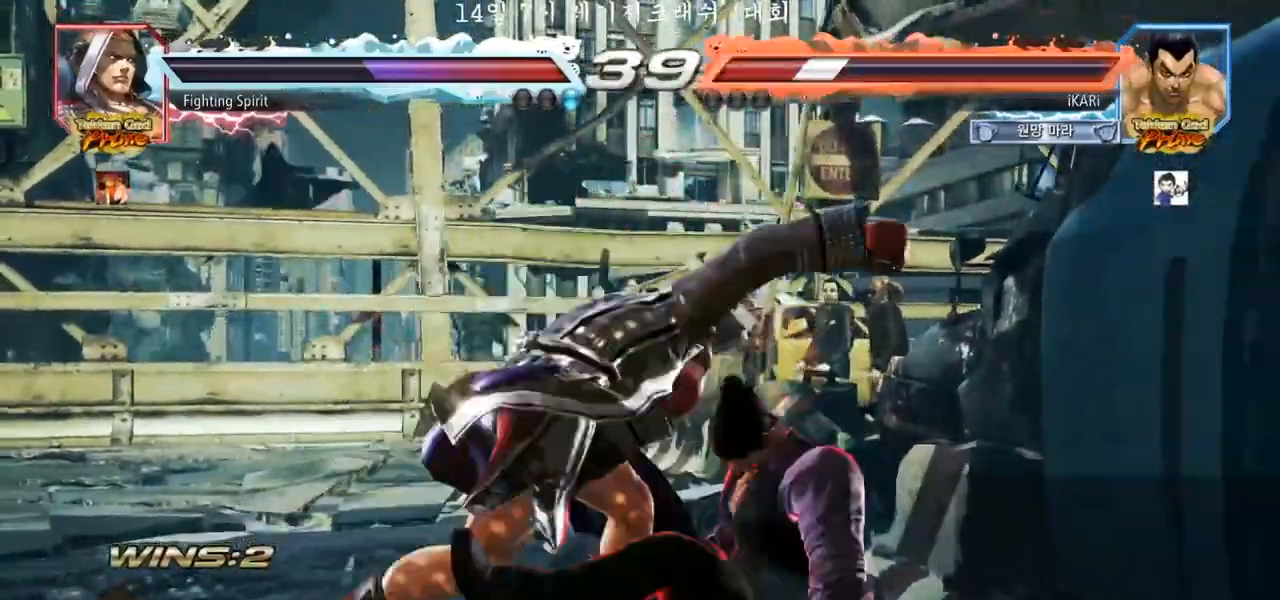
{"buttons": ["SQUARE"], "left_stick": "down", "events": [[483, "SQUARE", "down"], [483, "left_stick", "down"]]}
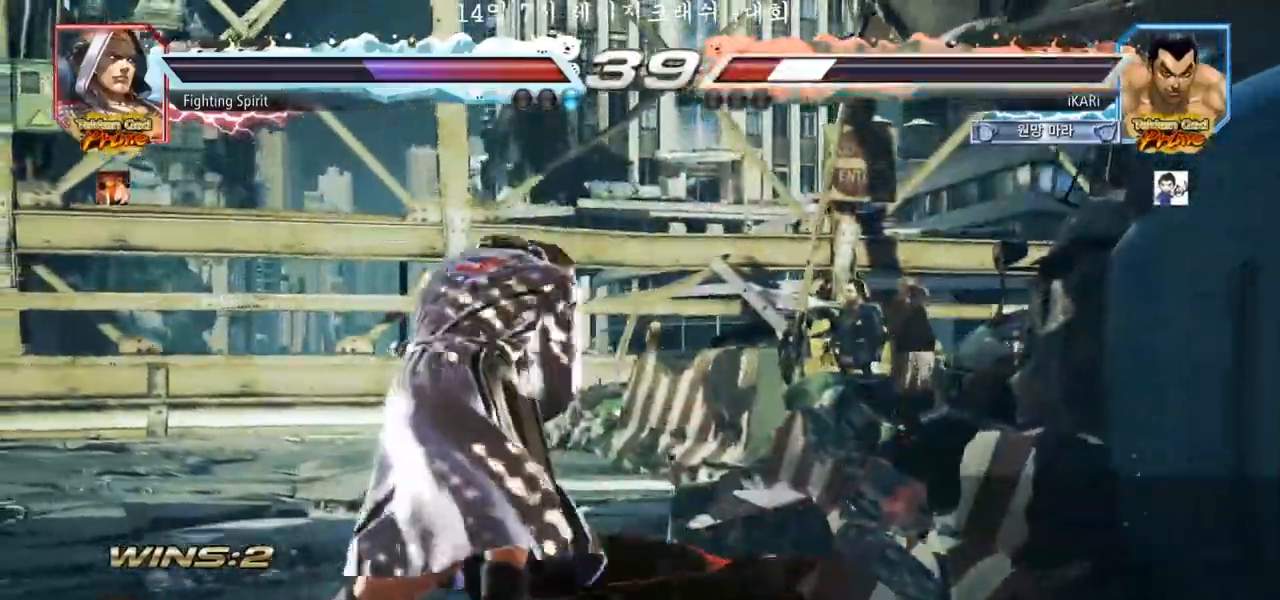
{"buttons": [], "left_stick": "down", "events": [[50, "SQUARE", "up"], [67, "SQUARE", "down"], [117, "SQUARE", "up"]]}
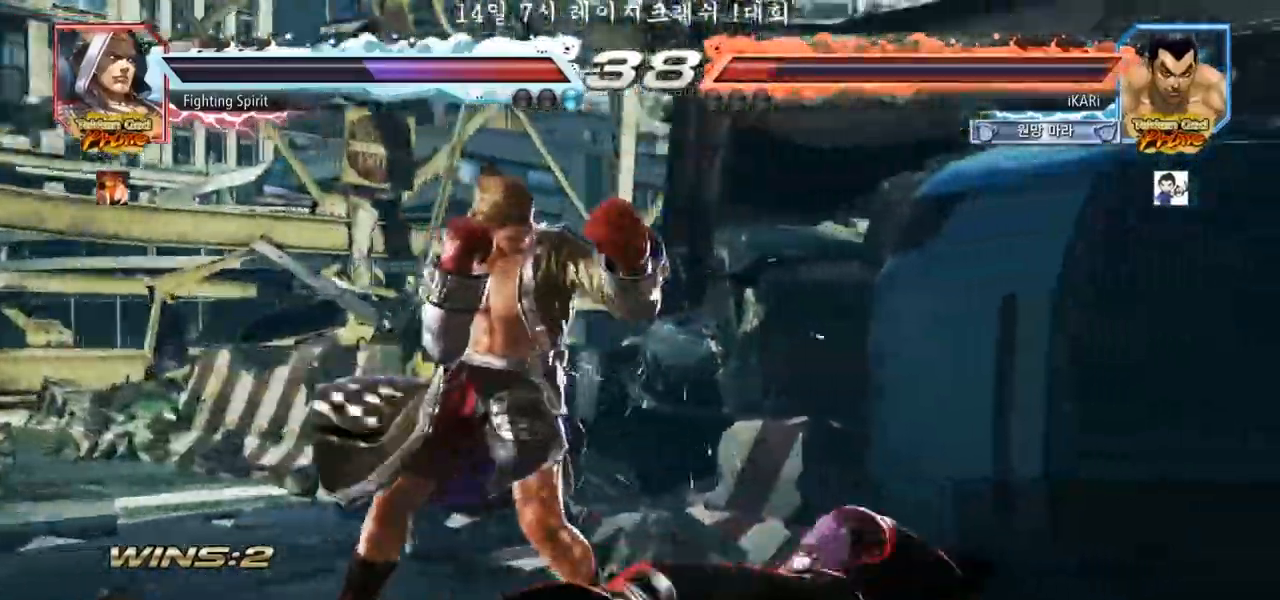
{"buttons": [], "left_stick": "right", "events": [[183, "left_stick", "right"]]}